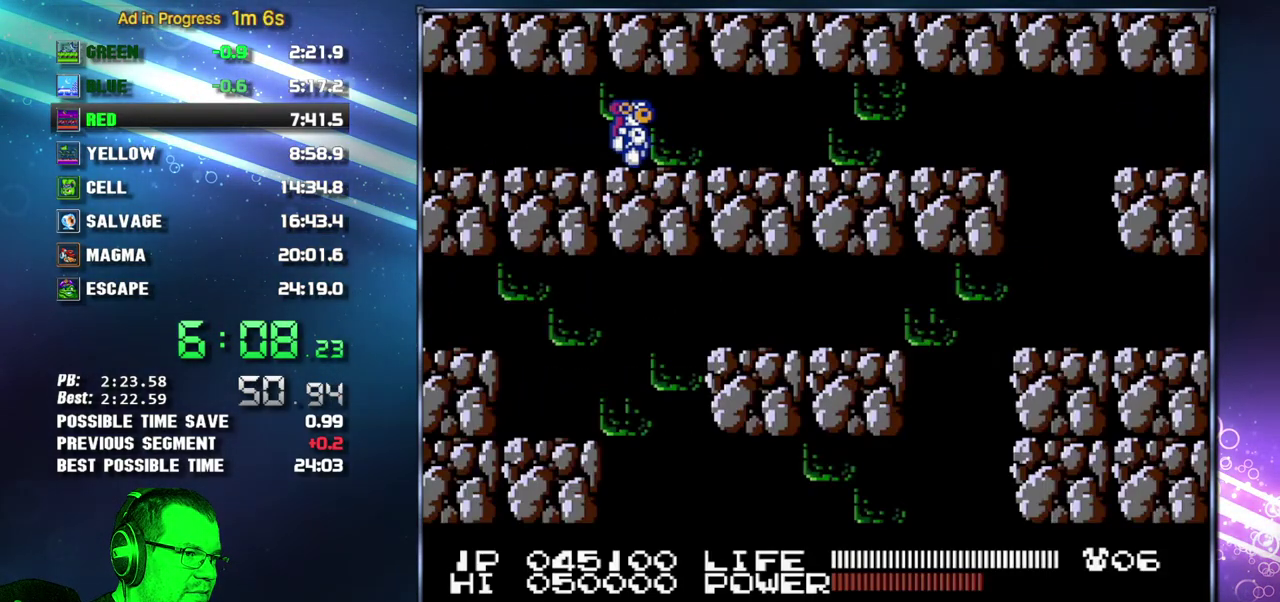
Gameplay with a controller (Nintendo layout); each line is a JSON object with the inputs held at the frame after it. "events" lists button and stick changes between this image and that frame as [ms after this image, input, new state], when the widget could be followed in between. Not read: L3 R3 SELECT START.
{"buttons": ["DPAD_RIGHT"], "events": []}
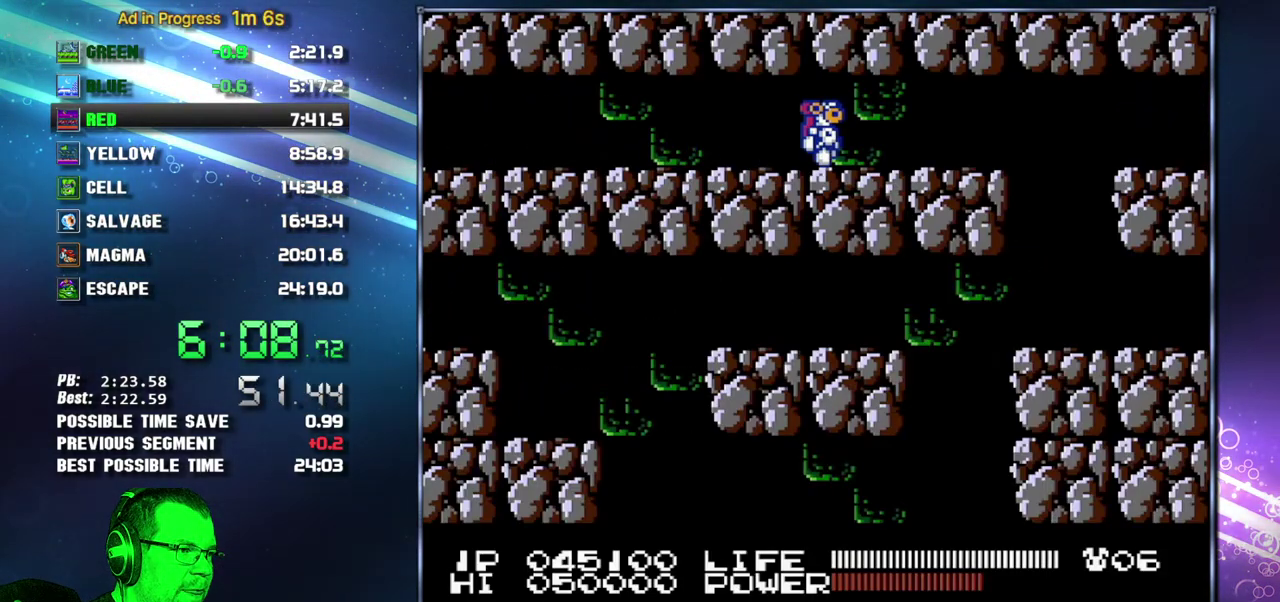
{"buttons": ["DPAD_RIGHT"], "events": []}
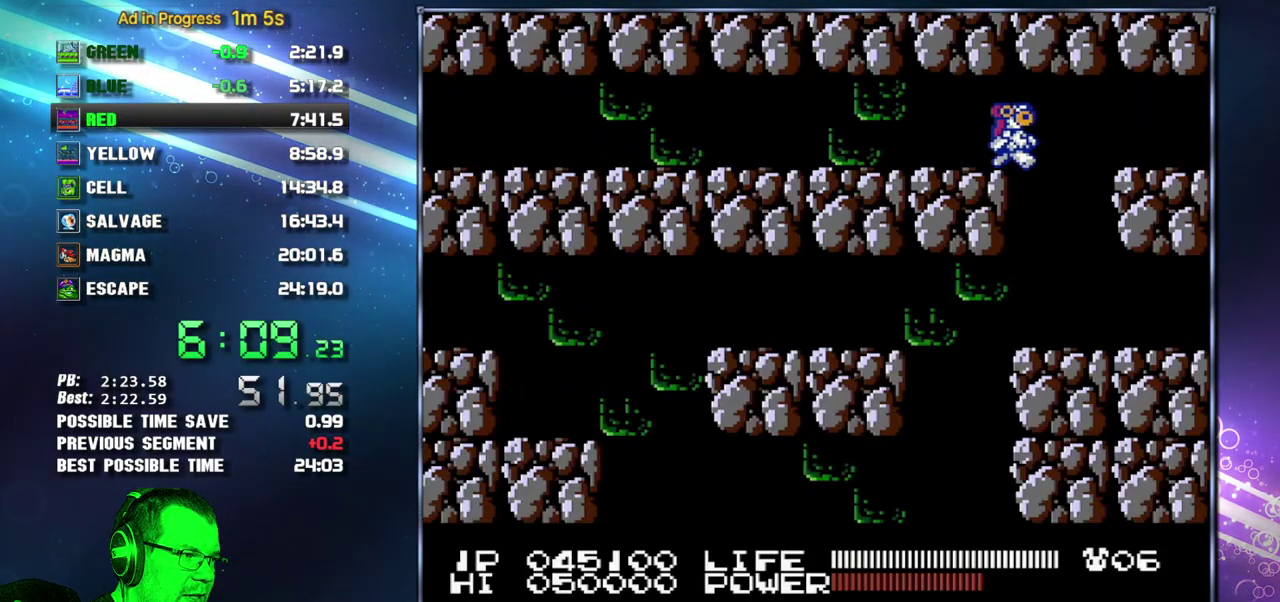
{"buttons": ["DPAD_LEFT"], "events": [[150, "DPAD_RIGHT", "up"], [183, "DPAD_LEFT", "down"]]}
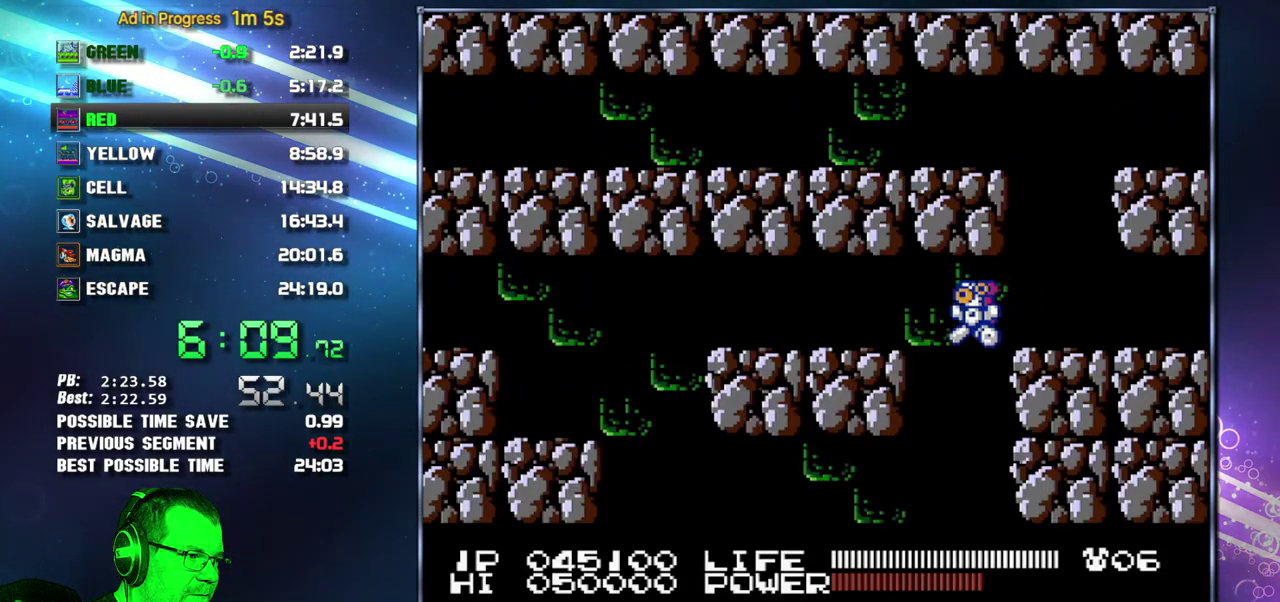
{"buttons": ["DPAD_RIGHT"], "events": [[83, "DPAD_LEFT", "up"], [117, "DPAD_RIGHT", "down"]]}
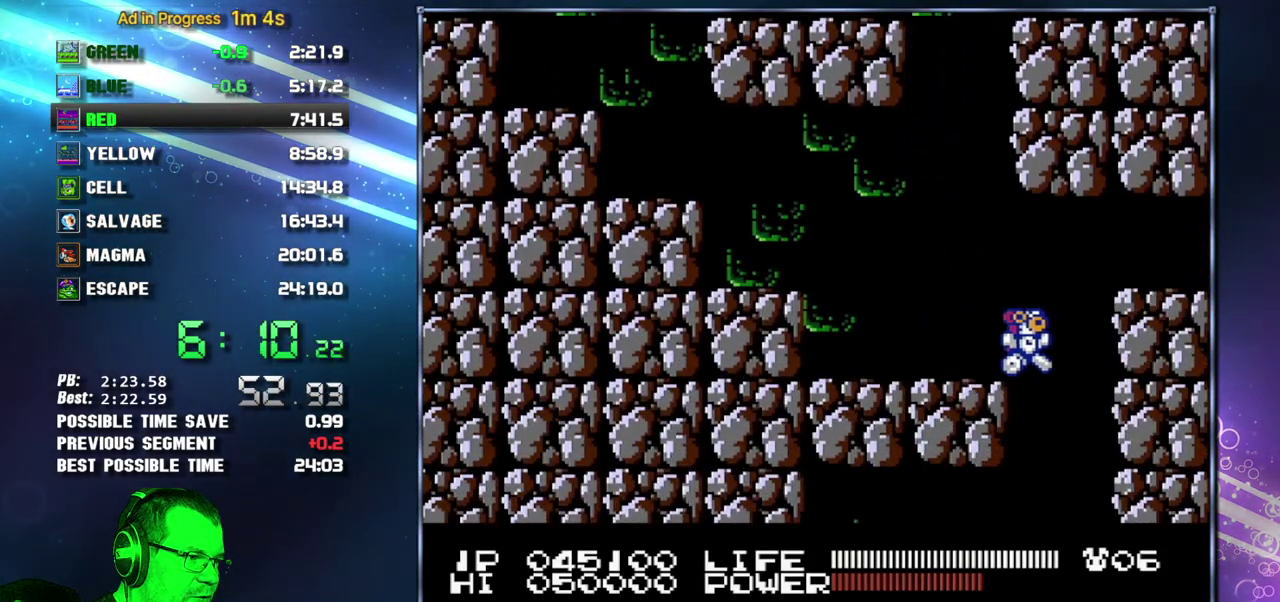
{"buttons": ["DPAD_LEFT"], "events": [[117, "DPAD_LEFT", "down"], [117, "DPAD_RIGHT", "up"]]}
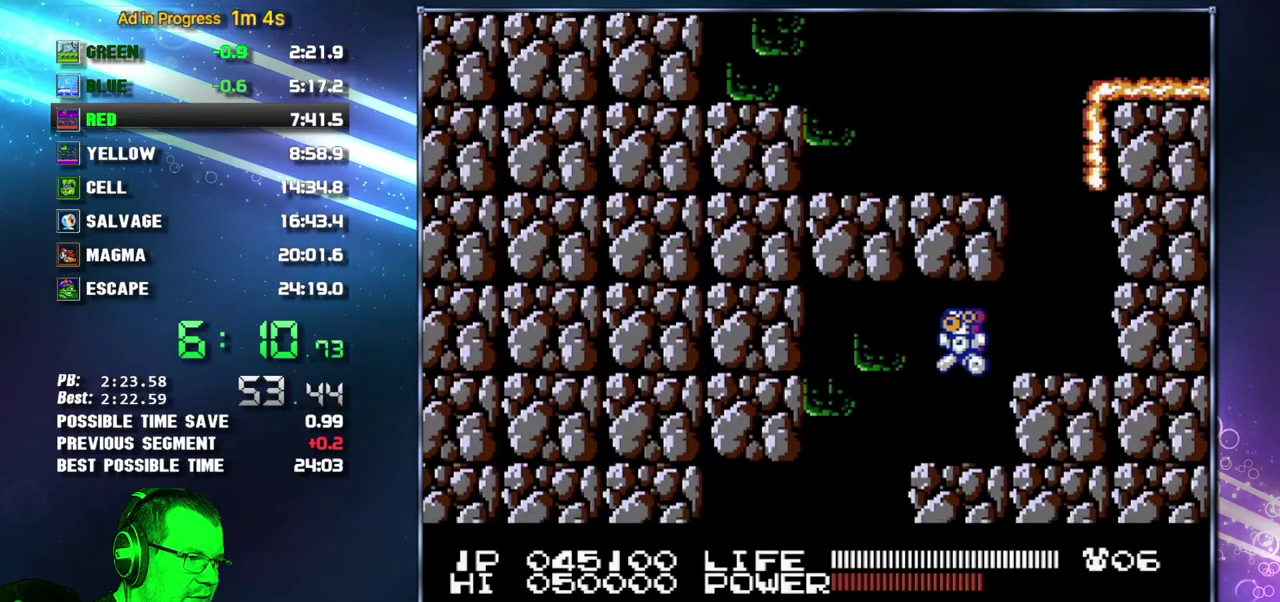
{"buttons": ["DPAD_LEFT"], "events": []}
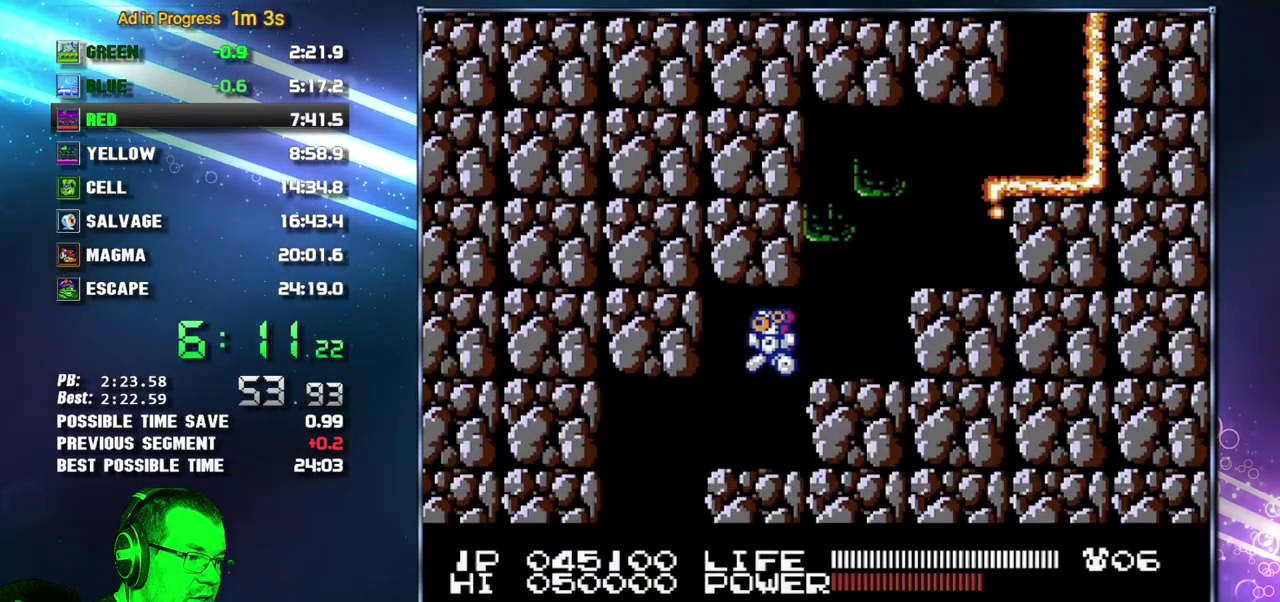
{"buttons": ["DPAD_RIGHT"], "events": [[333, "DPAD_LEFT", "up"], [333, "DPAD_RIGHT", "down"]]}
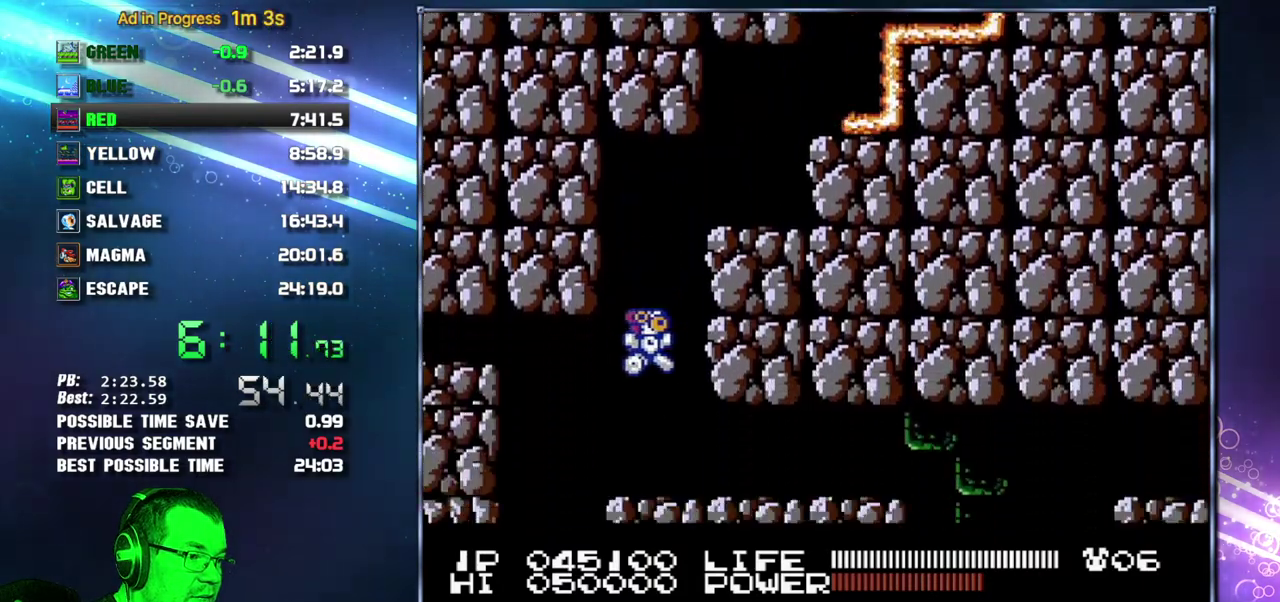
{"buttons": ["DPAD_RIGHT"], "events": []}
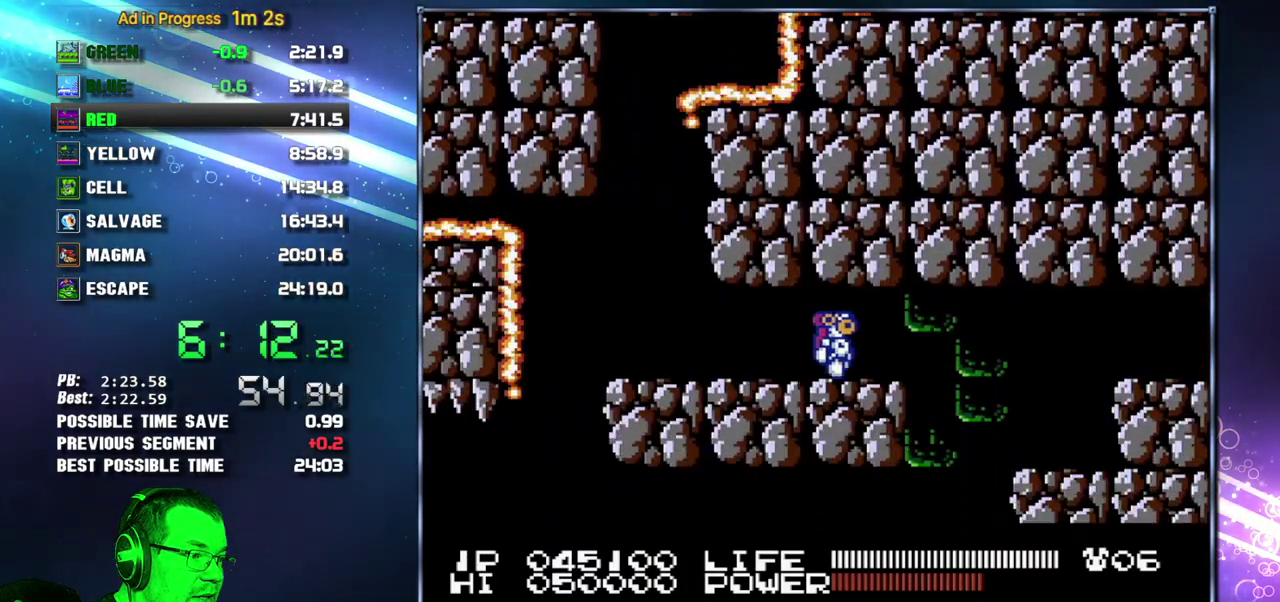
{"buttons": [], "events": [[333, "DPAD_RIGHT", "up"], [367, "DPAD_LEFT", "down"], [467, "DPAD_LEFT", "up"]]}
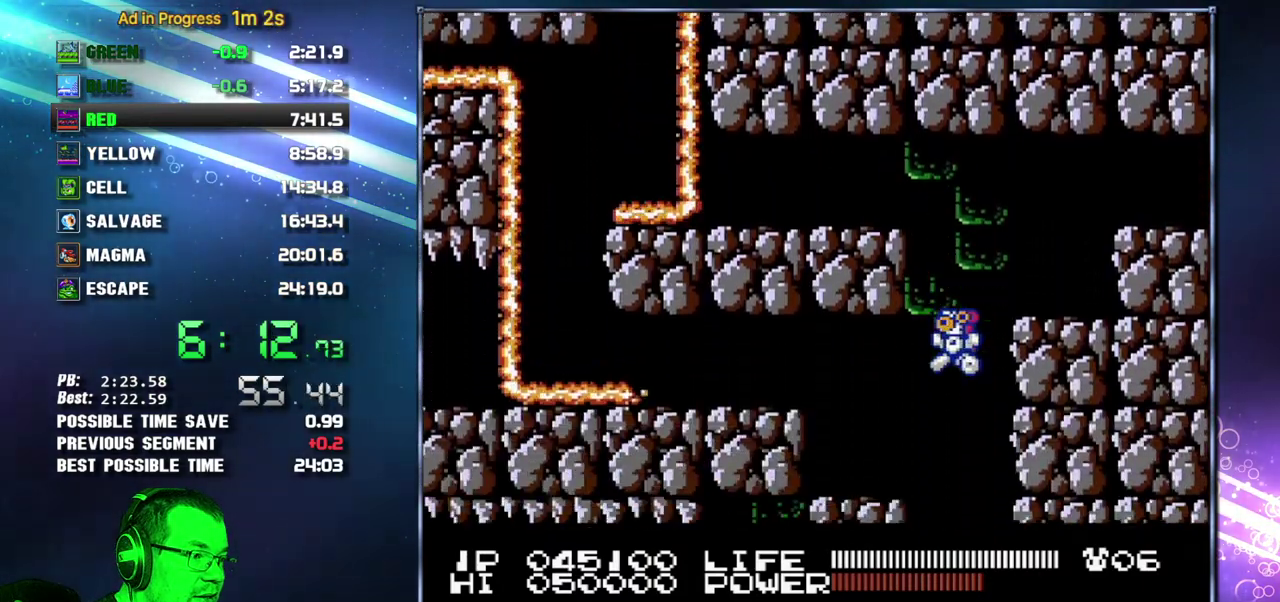
{"buttons": ["DPAD_LEFT"], "events": [[183, "DPAD_LEFT", "down"]]}
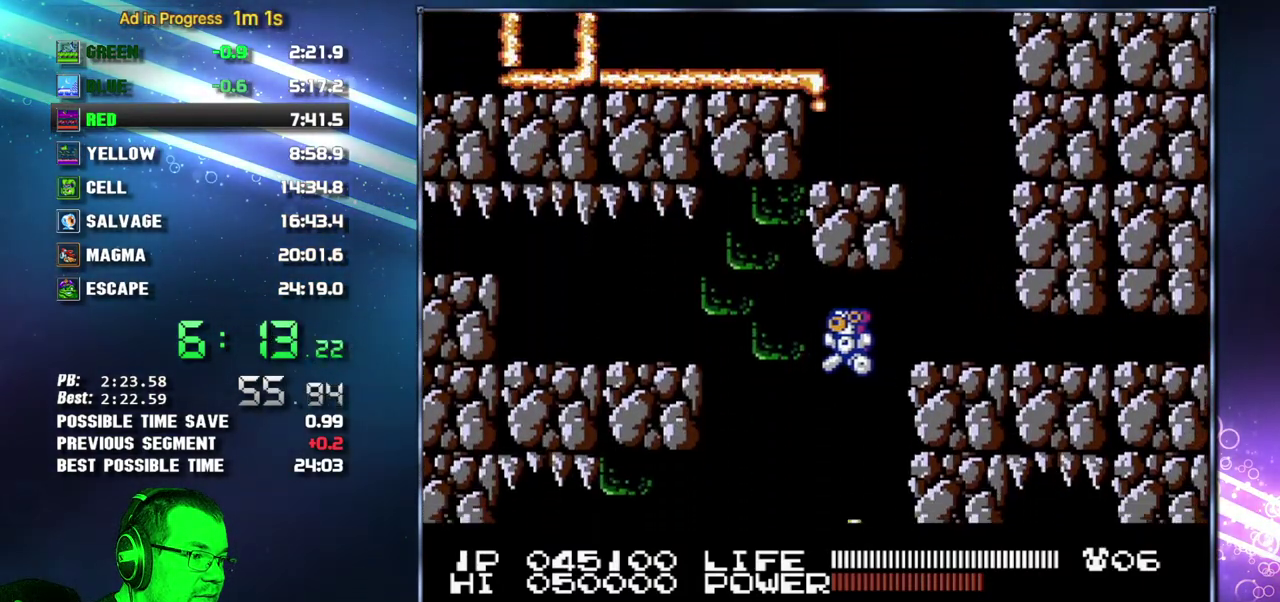
{"buttons": [], "events": [[483, "DPAD_LEFT", "up"]]}
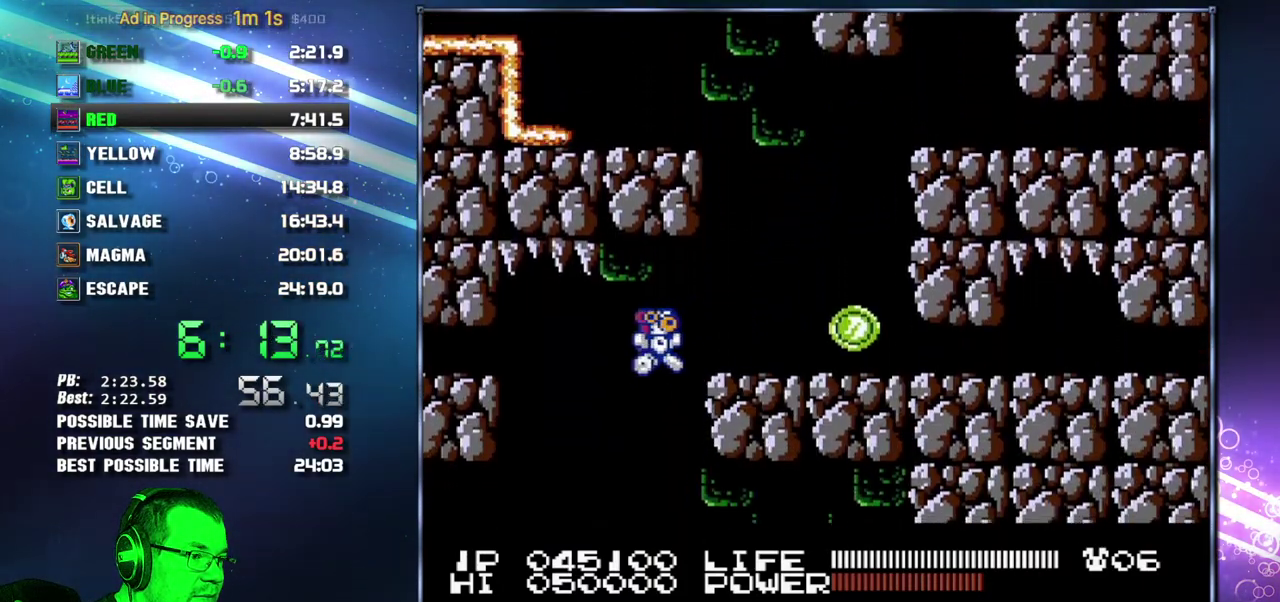
{"buttons": ["DPAD_RIGHT"], "events": [[17, "DPAD_RIGHT", "down"]]}
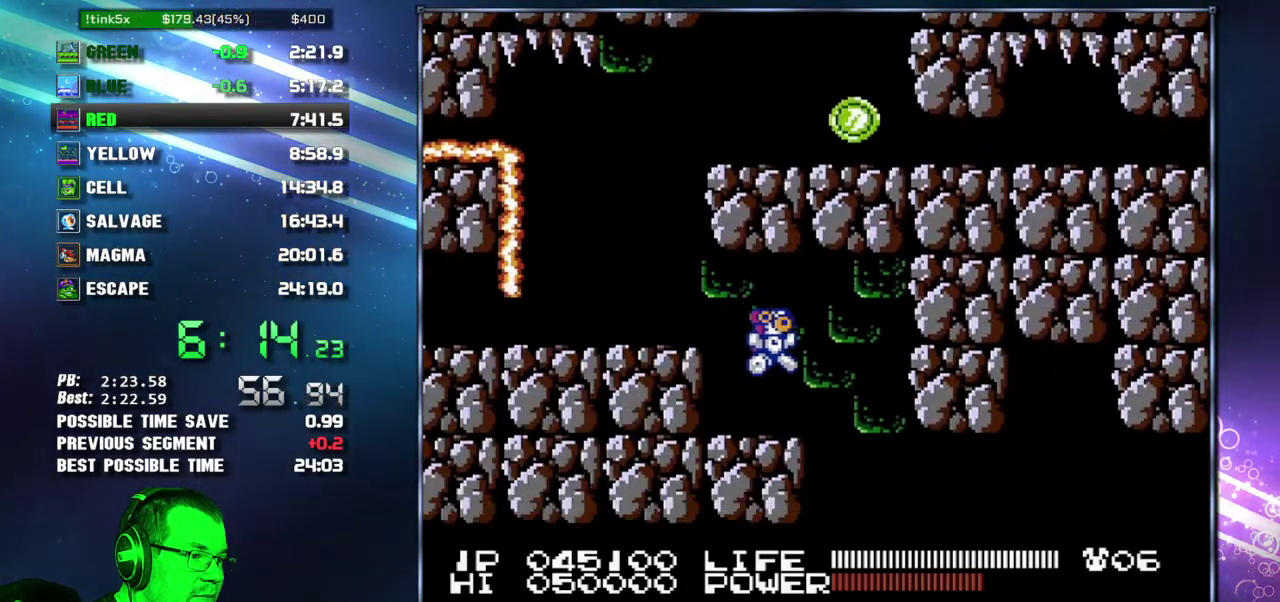
{"buttons": [], "events": [[483, "DPAD_RIGHT", "up"]]}
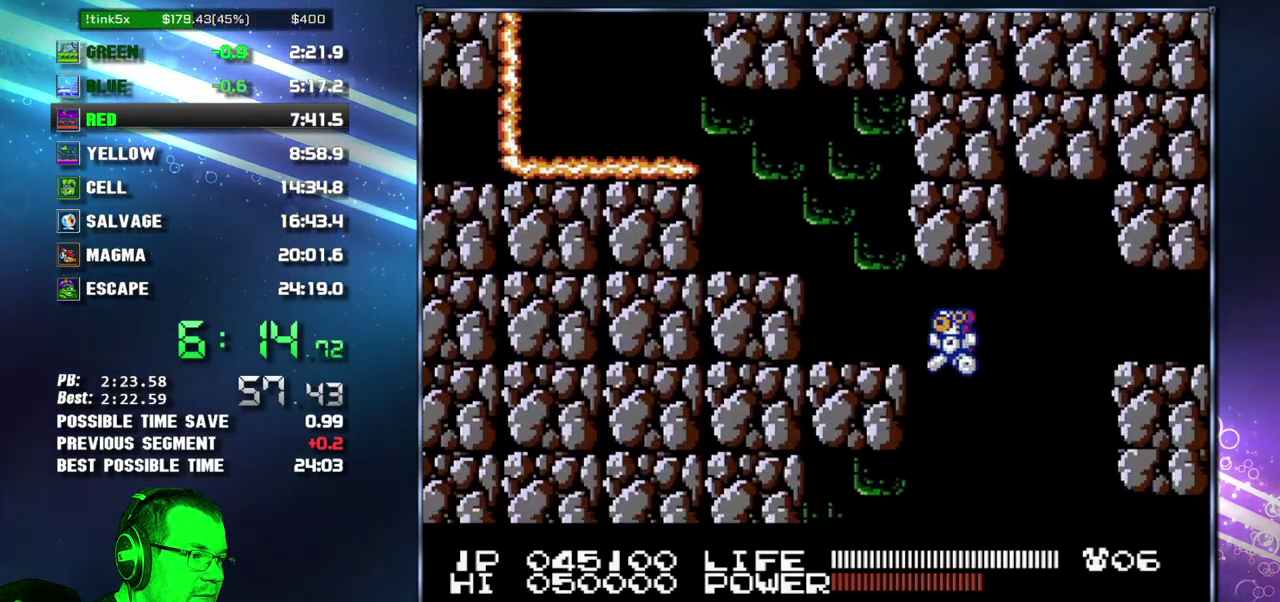
{"buttons": ["DPAD_LEFT"], "events": [[17, "DPAD_LEFT", "down"]]}
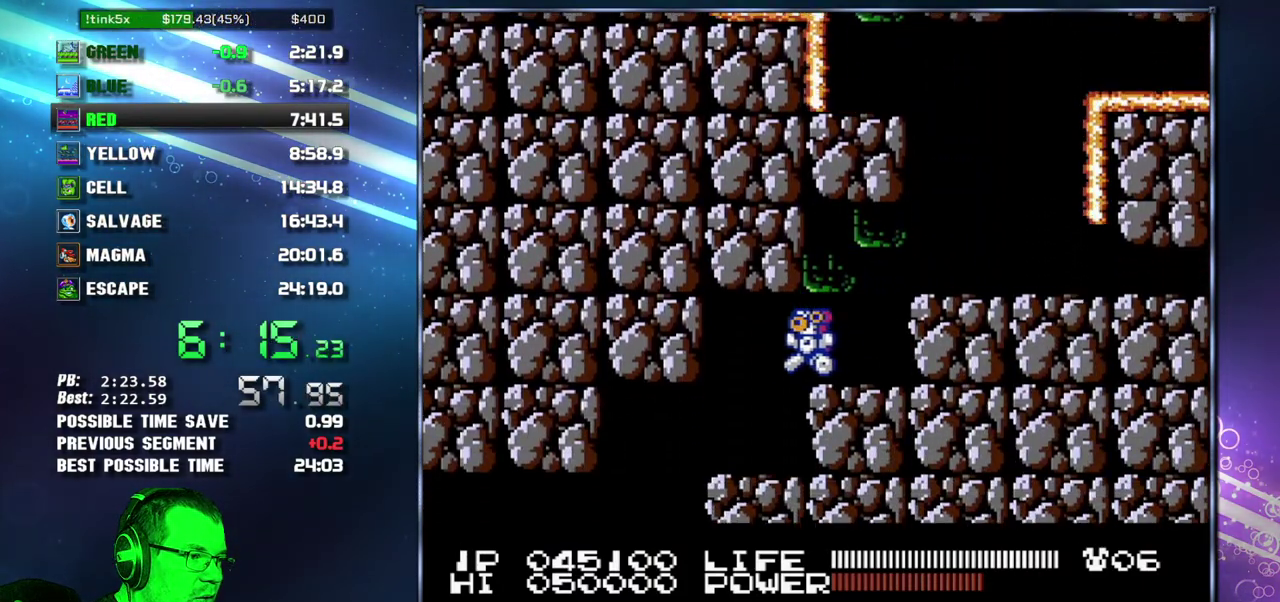
{"buttons": ["DPAD_LEFT"], "events": []}
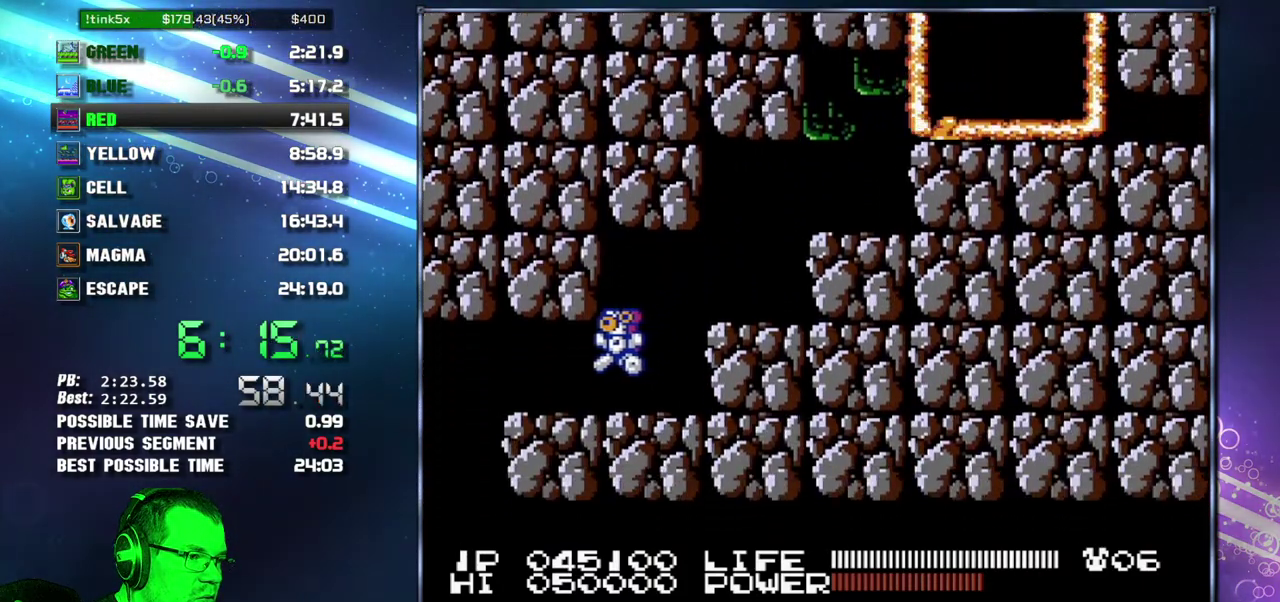
{"buttons": ["DPAD_RIGHT"], "events": [[400, "DPAD_LEFT", "up"], [433, "DPAD_RIGHT", "down"]]}
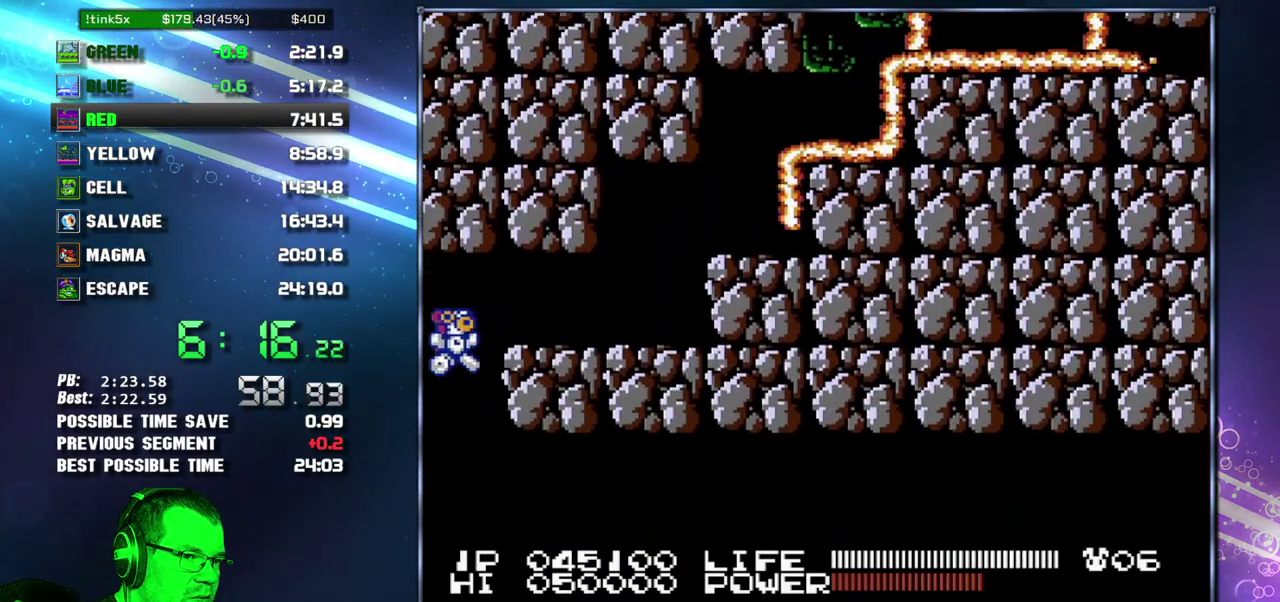
{"buttons": ["B", "DPAD_RIGHT"]}
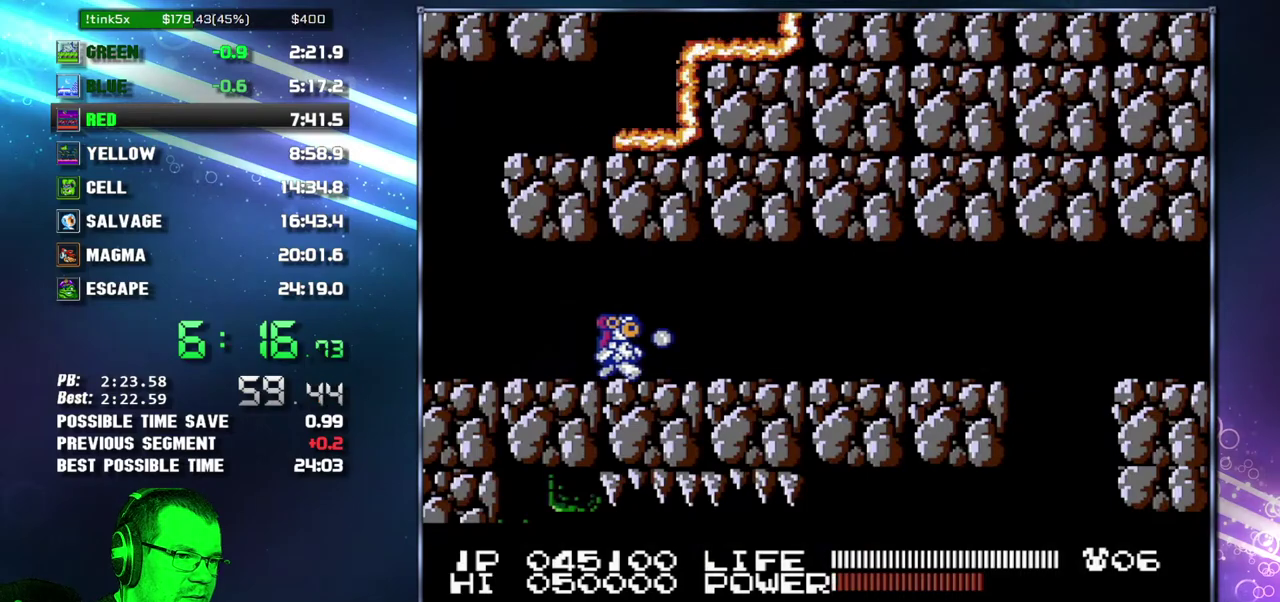
{"buttons": ["DPAD_RIGHT"]}
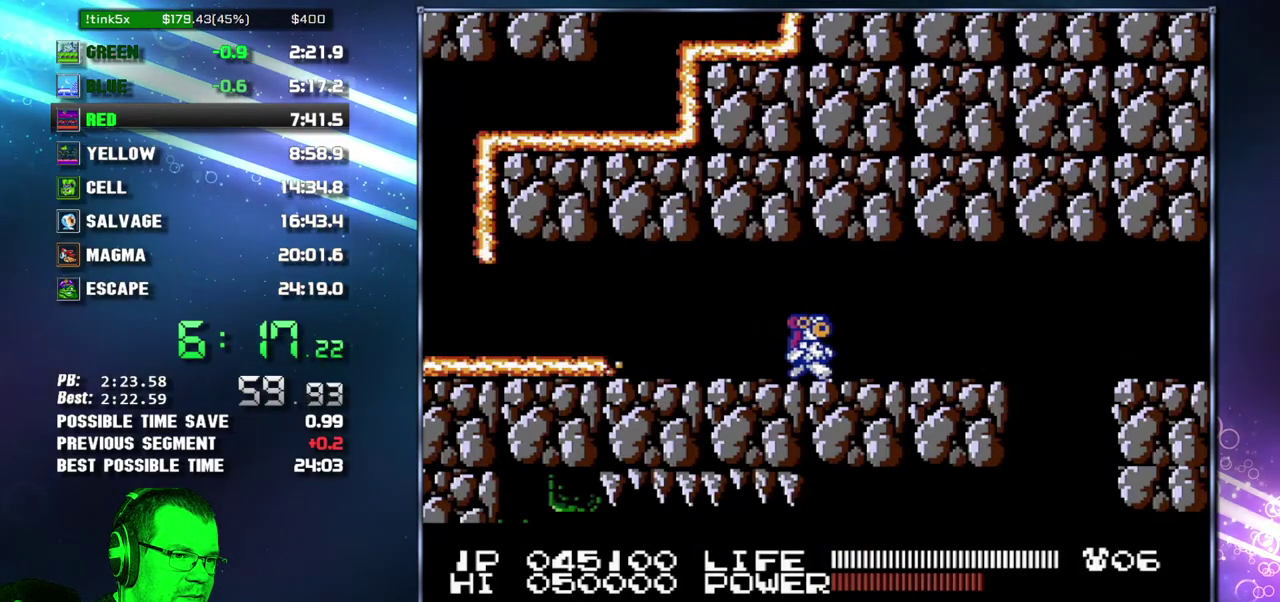
{"buttons": ["DPAD_RIGHT"], "events": []}
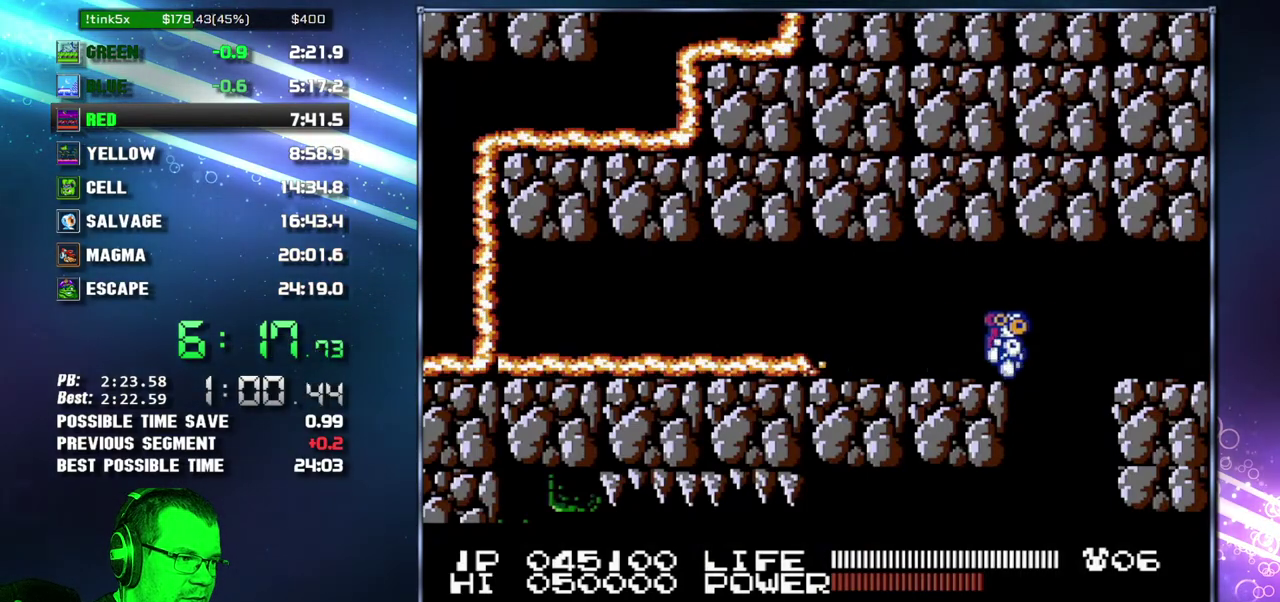
{"buttons": ["DPAD_LEFT"], "events": [[117, "DPAD_RIGHT", "up"], [150, "DPAD_LEFT", "down"]]}
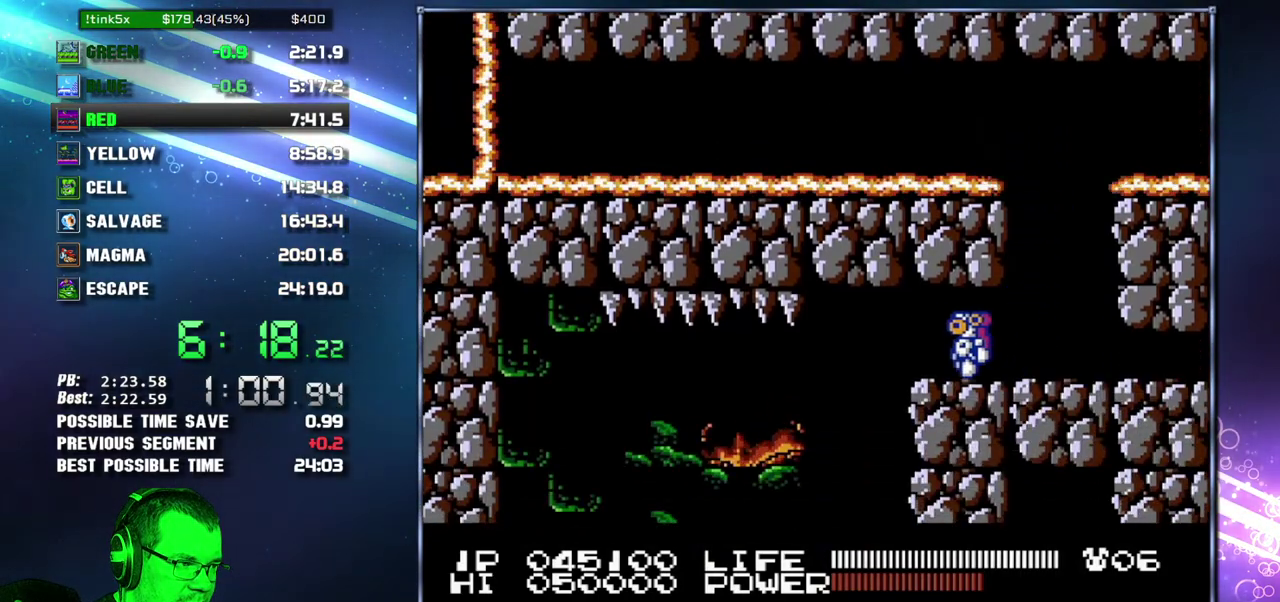
{"buttons": ["DPAD_LEFT"], "events": []}
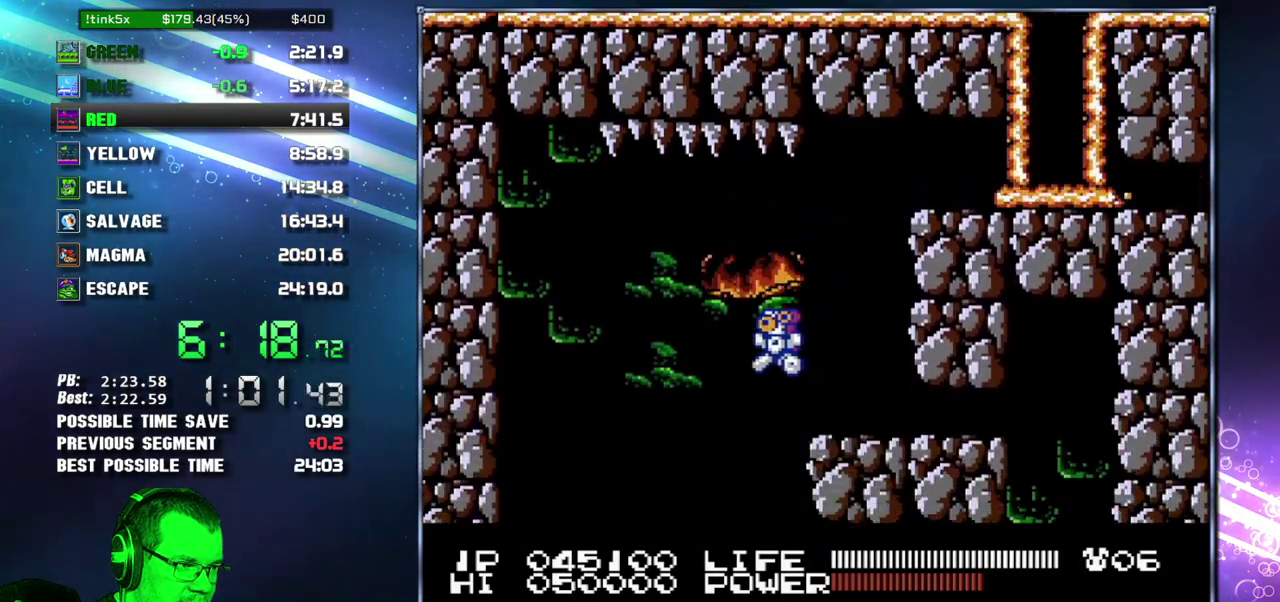
{"buttons": ["DPAD_LEFT"], "events": []}
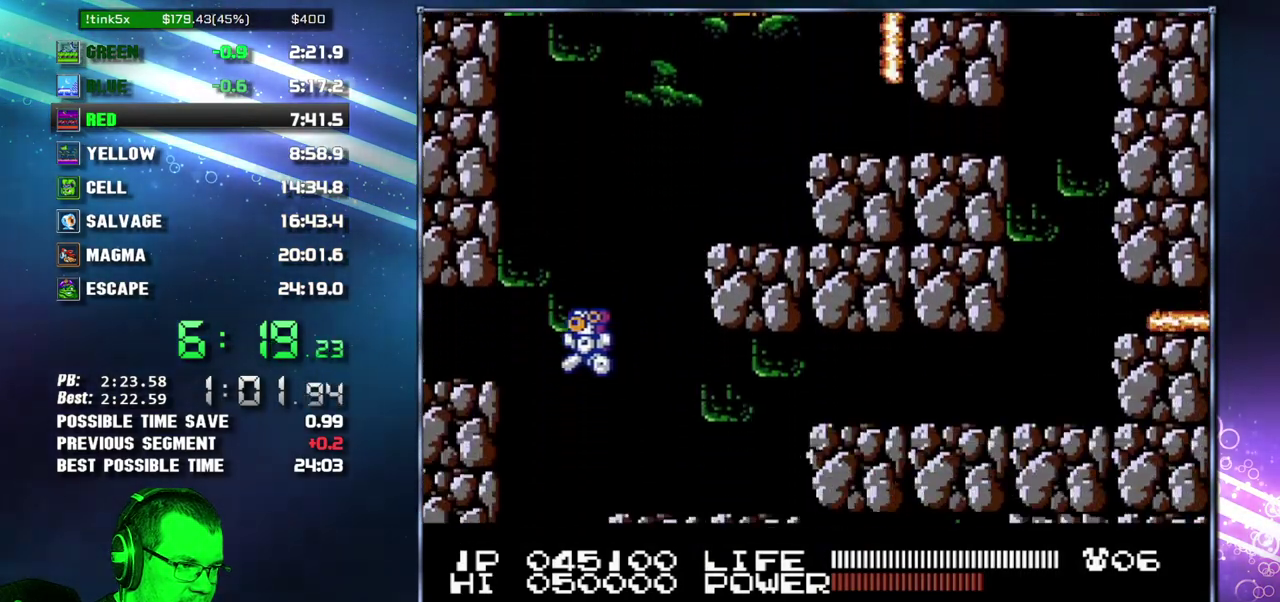
{"buttons": ["DPAD_RIGHT"], "events": [[50, "DPAD_LEFT", "up"], [50, "DPAD_RIGHT", "down"]]}
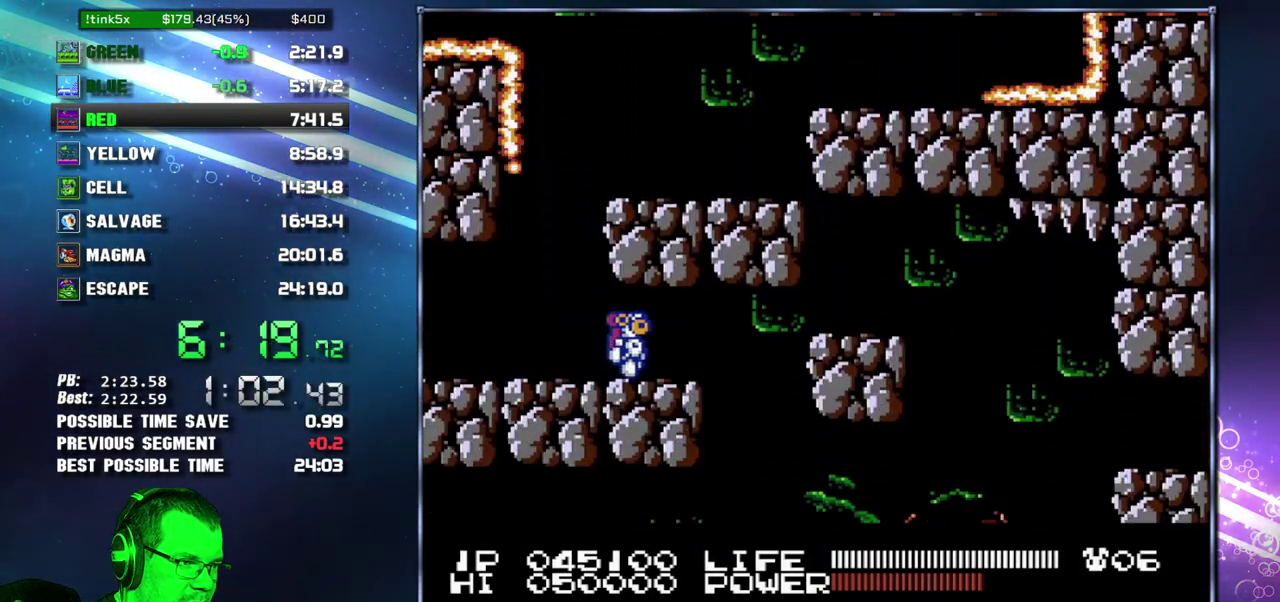
{"buttons": ["DPAD_LEFT"], "events": [[367, "DPAD_LEFT", "down"], [367, "DPAD_RIGHT", "up"]]}
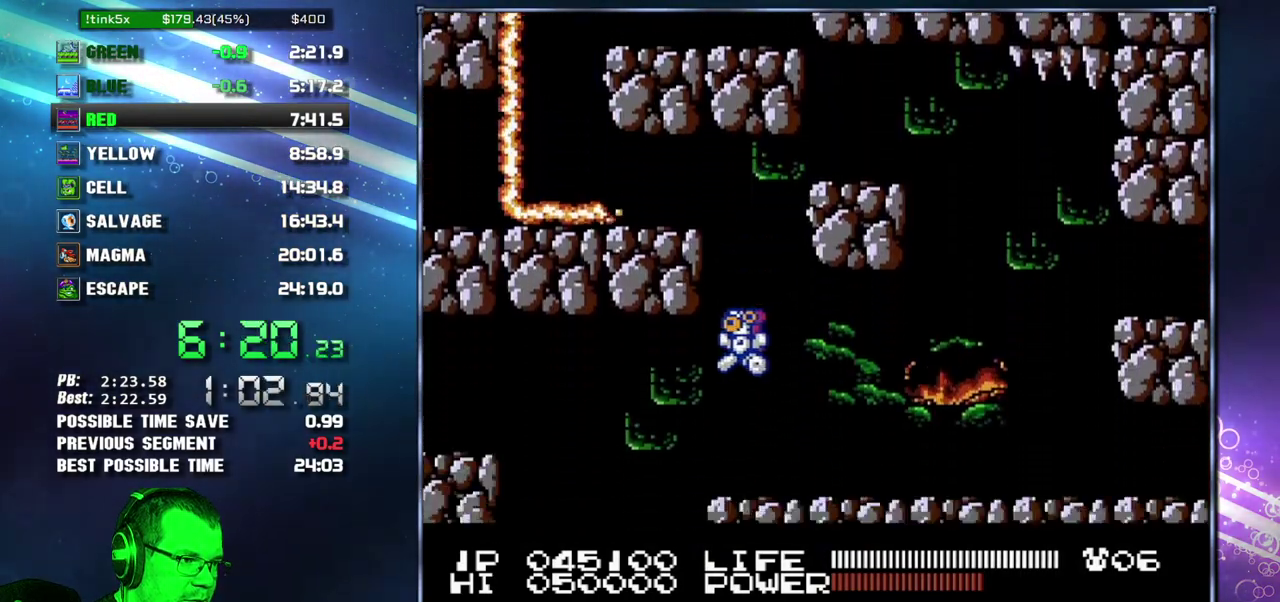
{"buttons": ["DPAD_RIGHT"], "events": [[267, "DPAD_LEFT", "up"], [267, "DPAD_RIGHT", "down"]]}
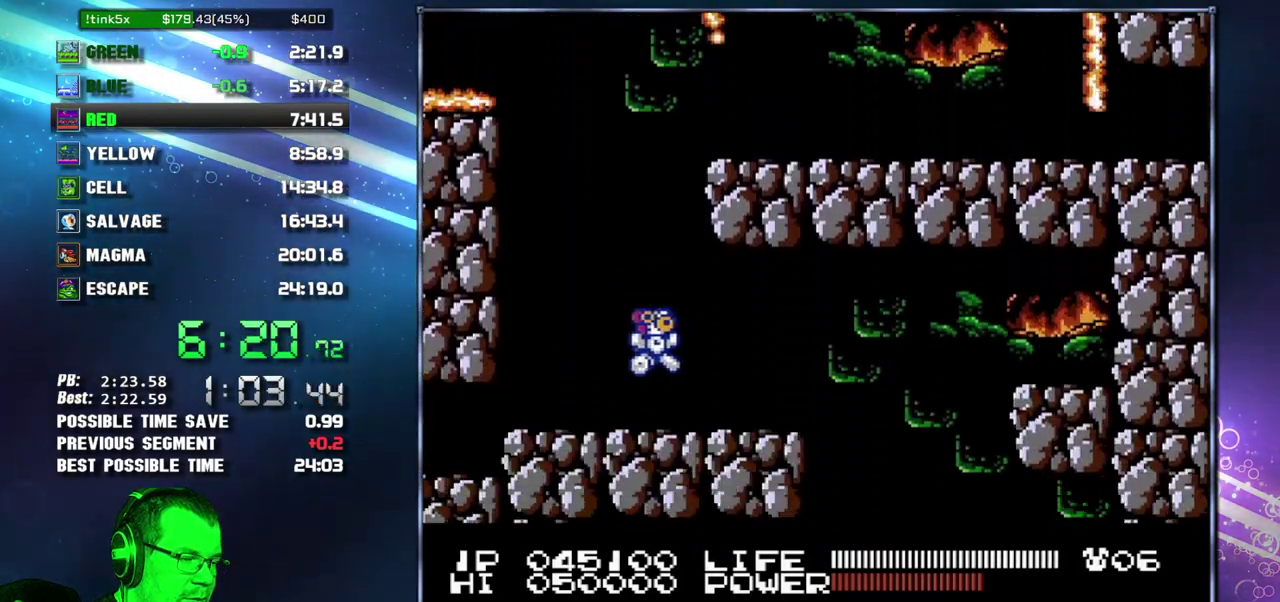
{"buttons": ["DPAD_RIGHT"], "events": []}
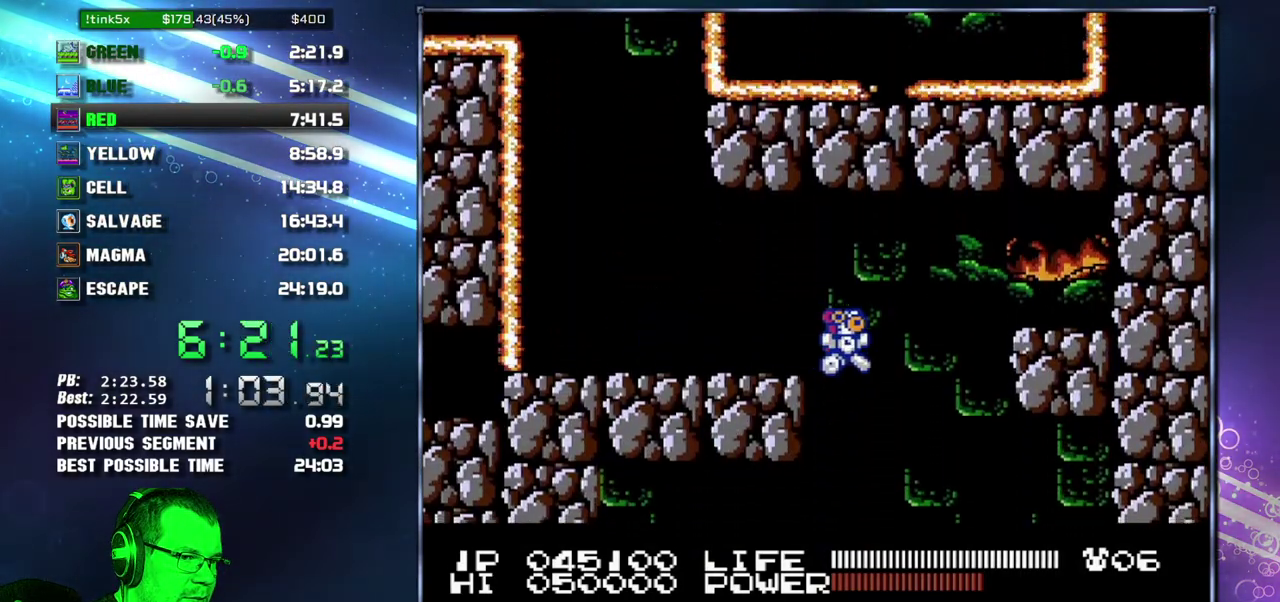
{"buttons": ["DPAD_LEFT"], "events": [[83, "DPAD_LEFT", "down"], [83, "DPAD_RIGHT", "up"]]}
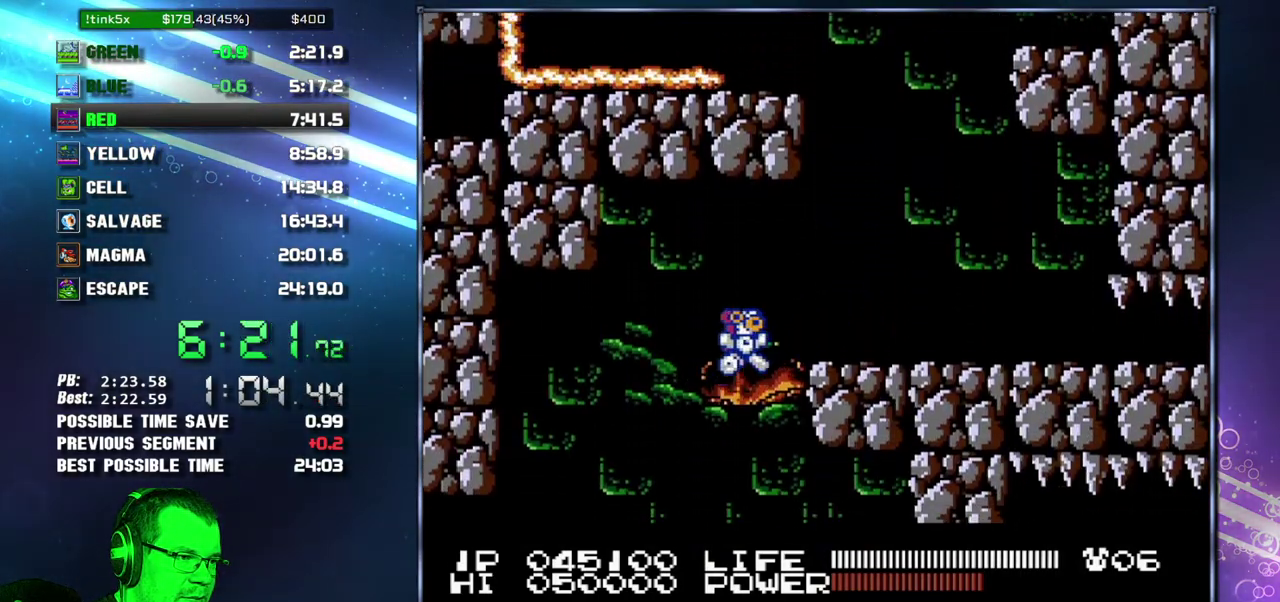
{"buttons": ["DPAD_RIGHT"], "events": [[17, "DPAD_LEFT", "up"], [50, "DPAD_RIGHT", "down"]]}